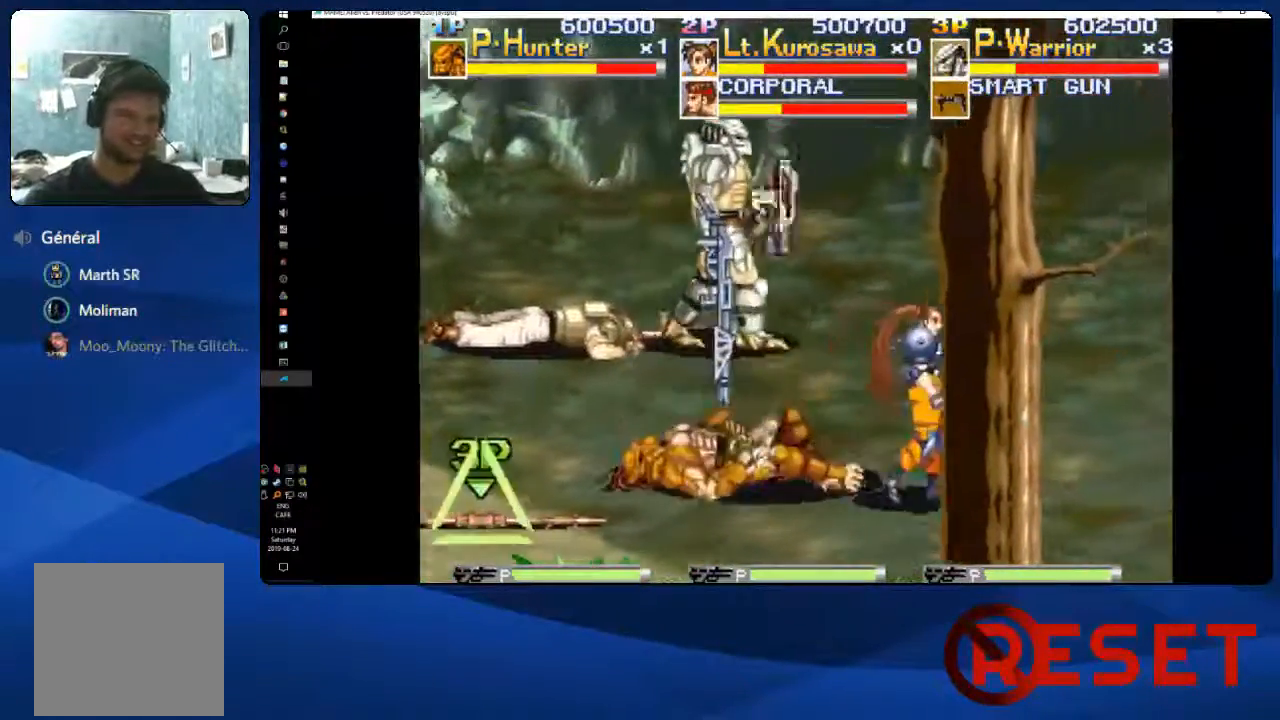
Gameplay with a controller (Xbox layout); each line is a JSON object with the inputs held at the frame after it (dt_ms = milliseconds from this image to that frame). "events" lists button and stick changes between this image and that frame as [ms after this image, input, new state], when the widget could be followed in between. Not read: L3 R3 left_stick.
{"dt_ms": 500, "buttons": ["X"], "right_stick": "center"}
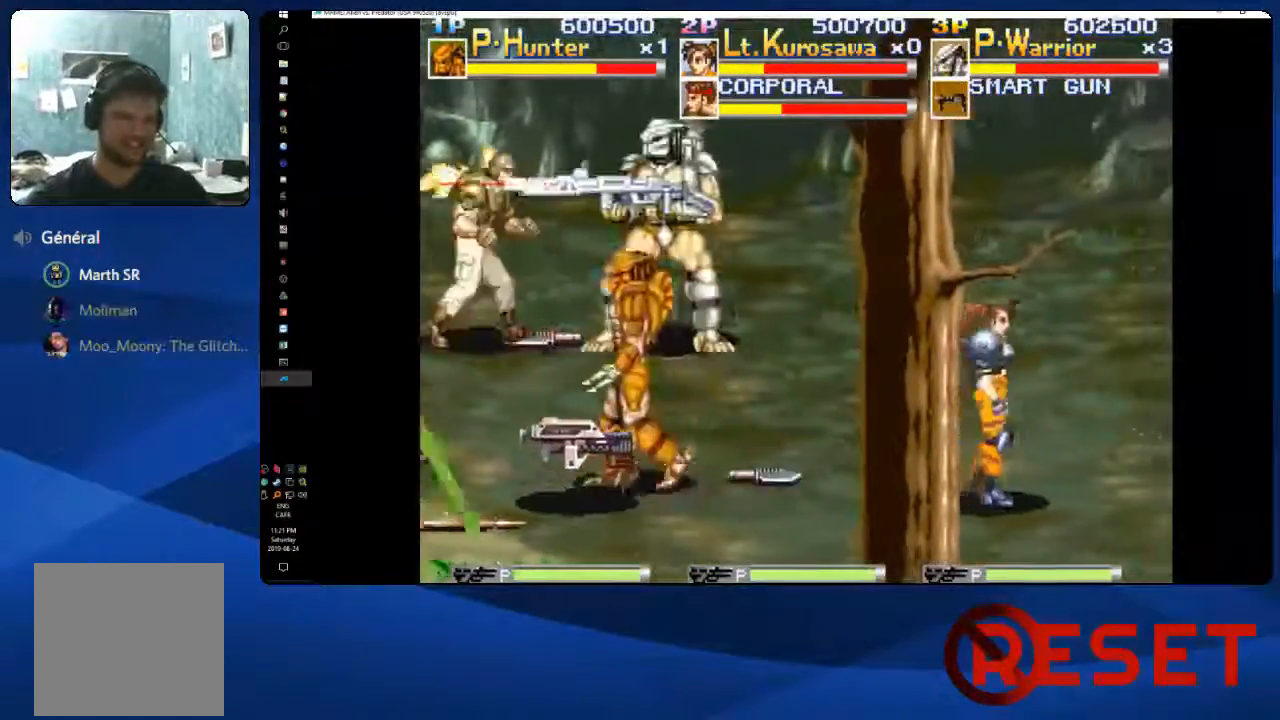
{"dt_ms": 500, "buttons": ["DPAD_DOWN", "DPAD_RIGHT"], "right_stick": "center", "events": [[17, "X", "up"], [233, "DPAD_RIGHT", "down"], [400, "DPAD_DOWN", "down"]]}
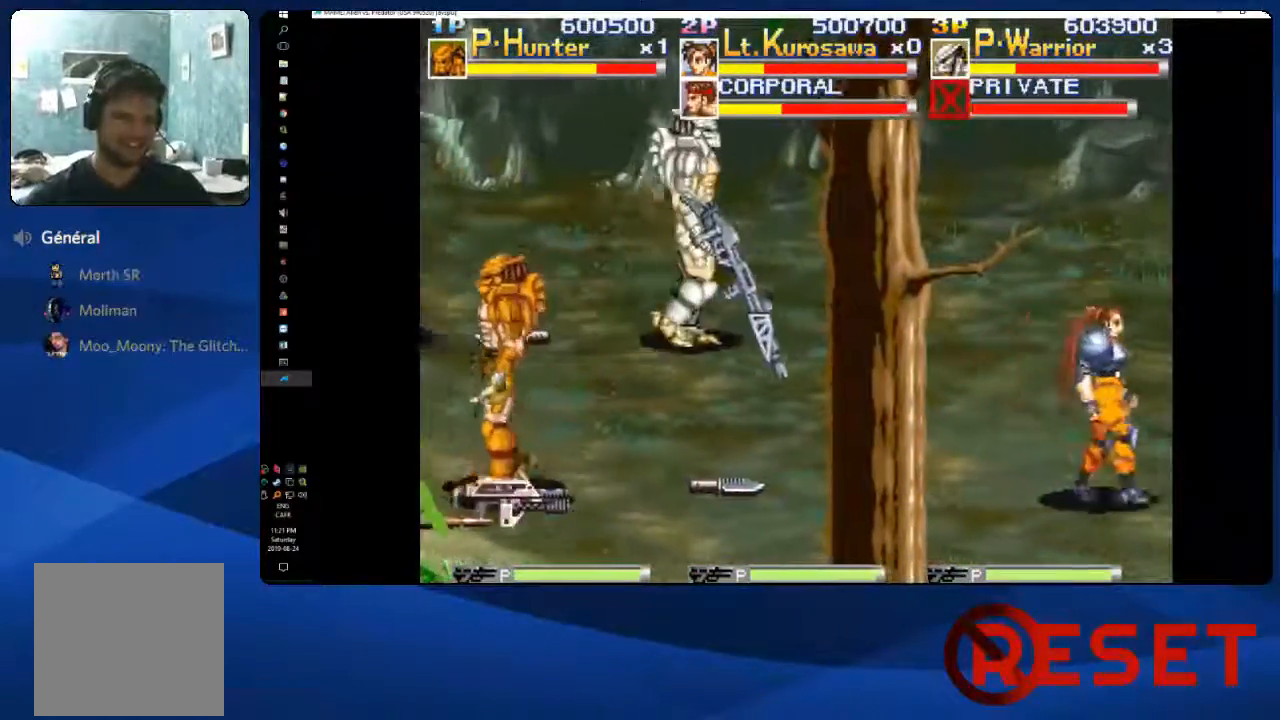
{"dt_ms": 500, "buttons": ["DPAD_DOWN", "DPAD_RIGHT"], "right_stick": "center", "events": []}
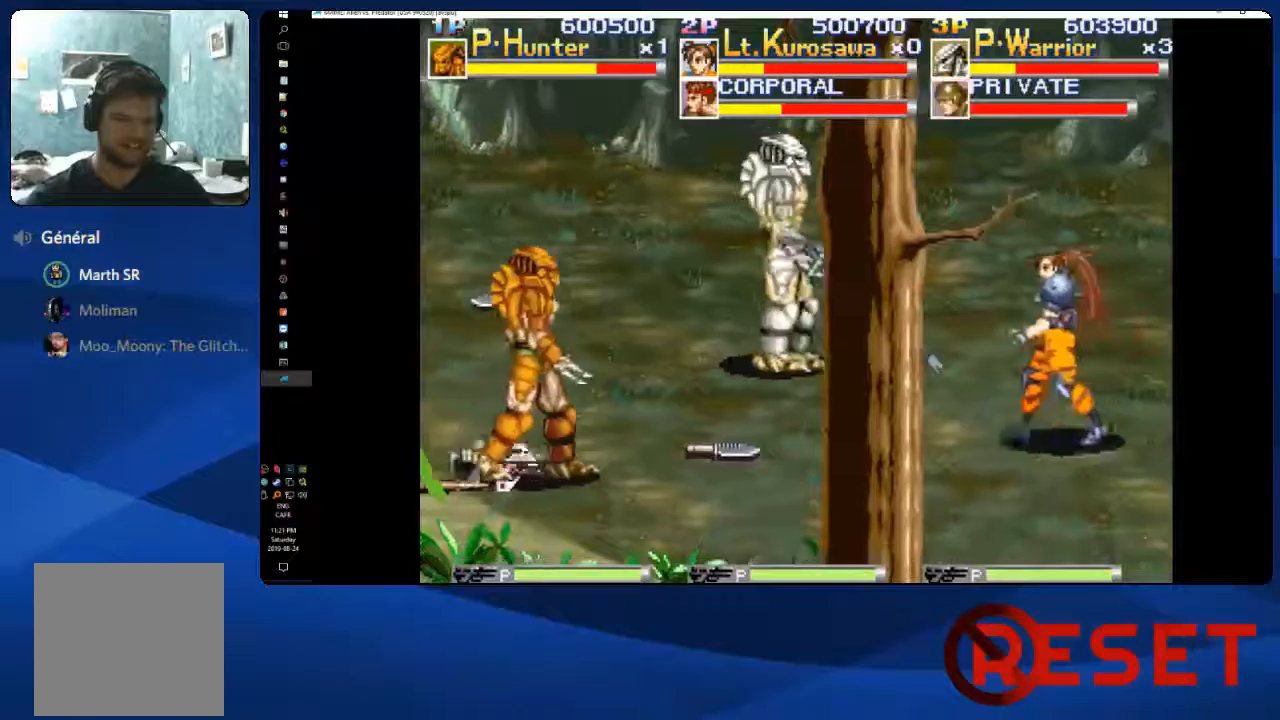
{"dt_ms": 500, "buttons": ["DPAD_DOWN", "DPAD_RIGHT"], "right_stick": "center", "events": []}
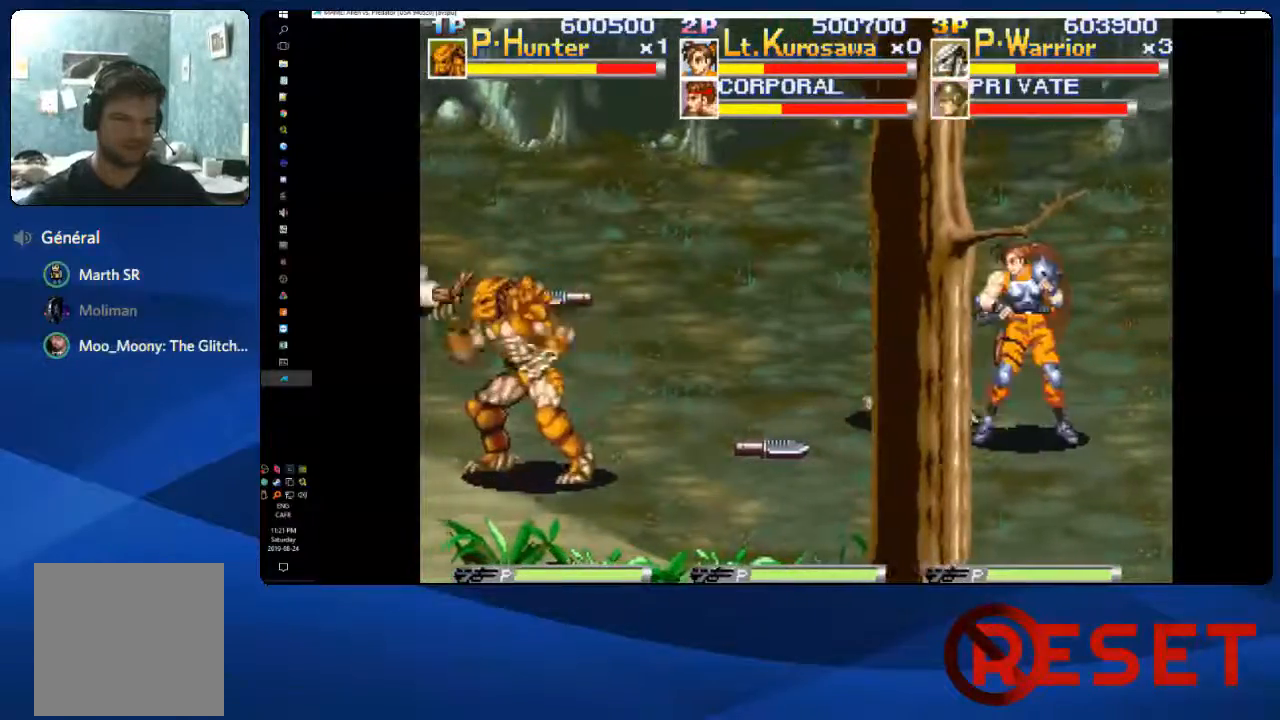
{"dt_ms": 1000, "buttons": [], "right_stick": "center"}
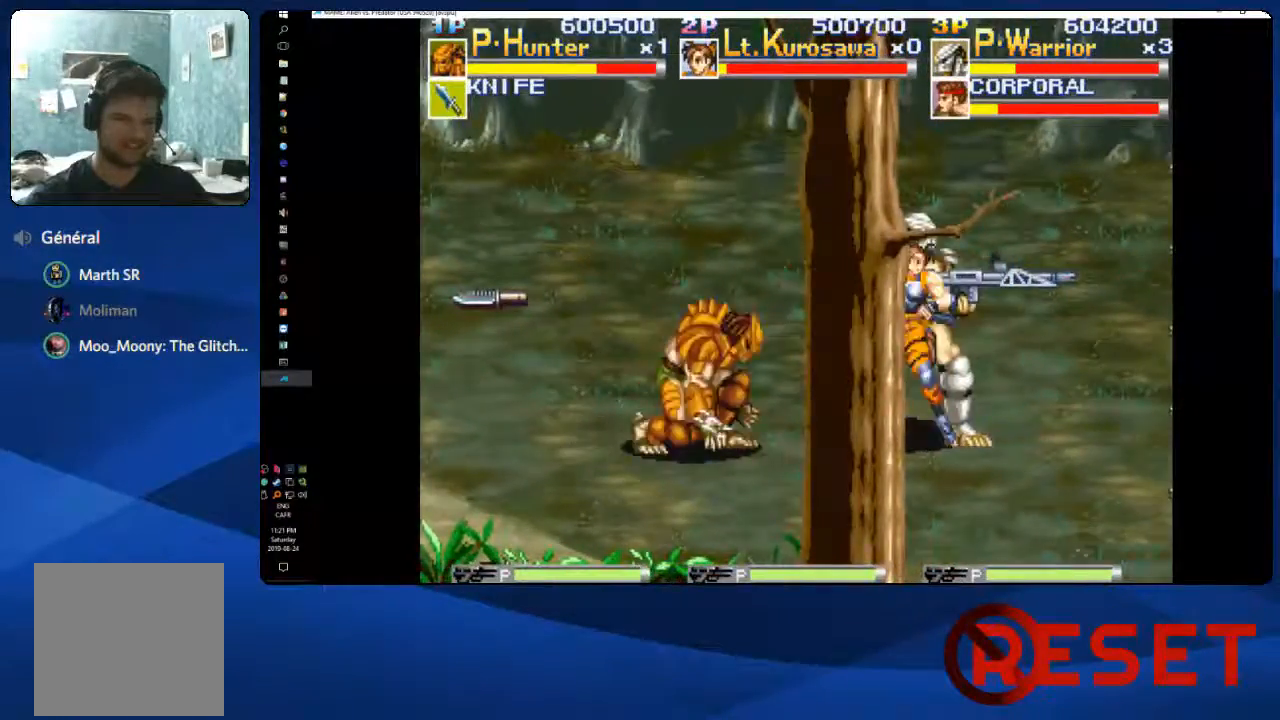
{"dt_ms": 500, "buttons": ["X", "DPAD_RIGHT"], "right_stick": "center", "events": [[67, "DPAD_RIGHT", "down"], [217, "DPAD_DOWN", "down"], [417, "DPAD_DOWN", "up"], [500, "X", "down"]]}
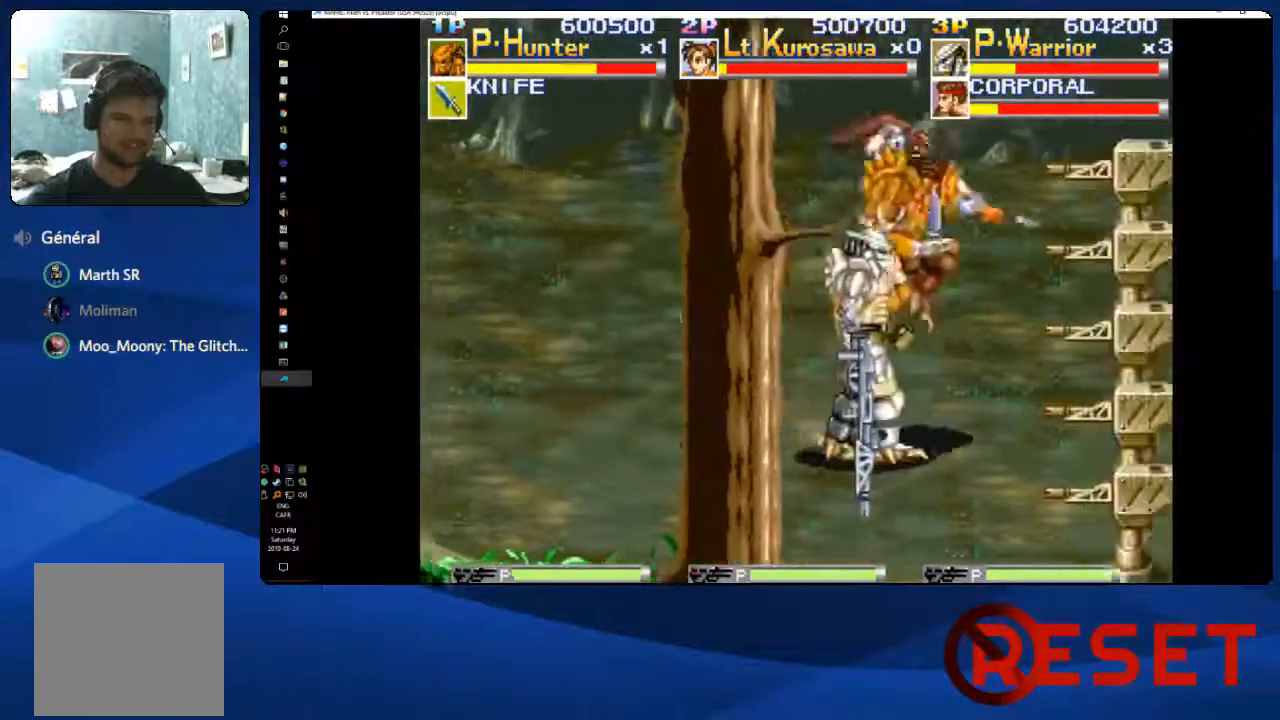
{"dt_ms": 500, "buttons": ["DPAD_DOWN", "DPAD_RIGHT"], "right_stick": "center", "events": [[67, "DPAD_RIGHT", "up"], [383, "X", "up"], [417, "DPAD_DOWN", "down"], [417, "DPAD_RIGHT", "down"]]}
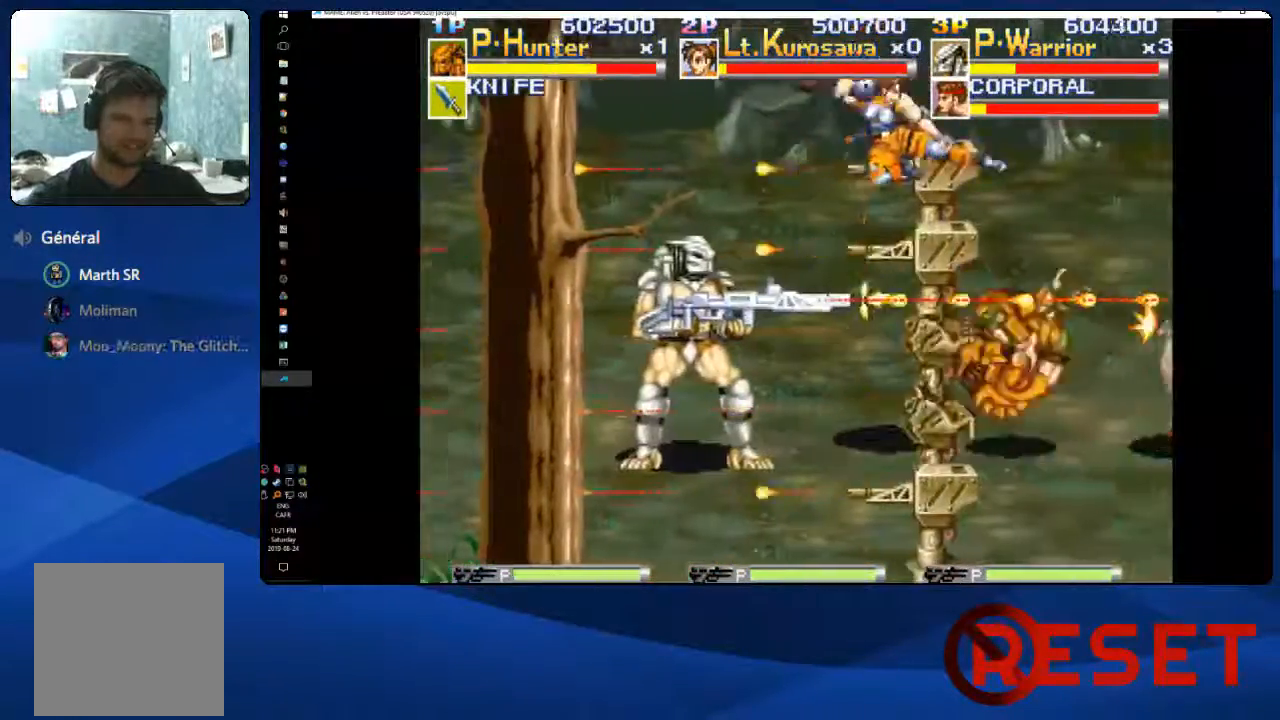
{"dt_ms": 500, "buttons": ["A", "DPAD_RIGHT"], "right_stick": "center", "events": [[67, "DPAD_DOWN", "up"], [433, "A", "down"]]}
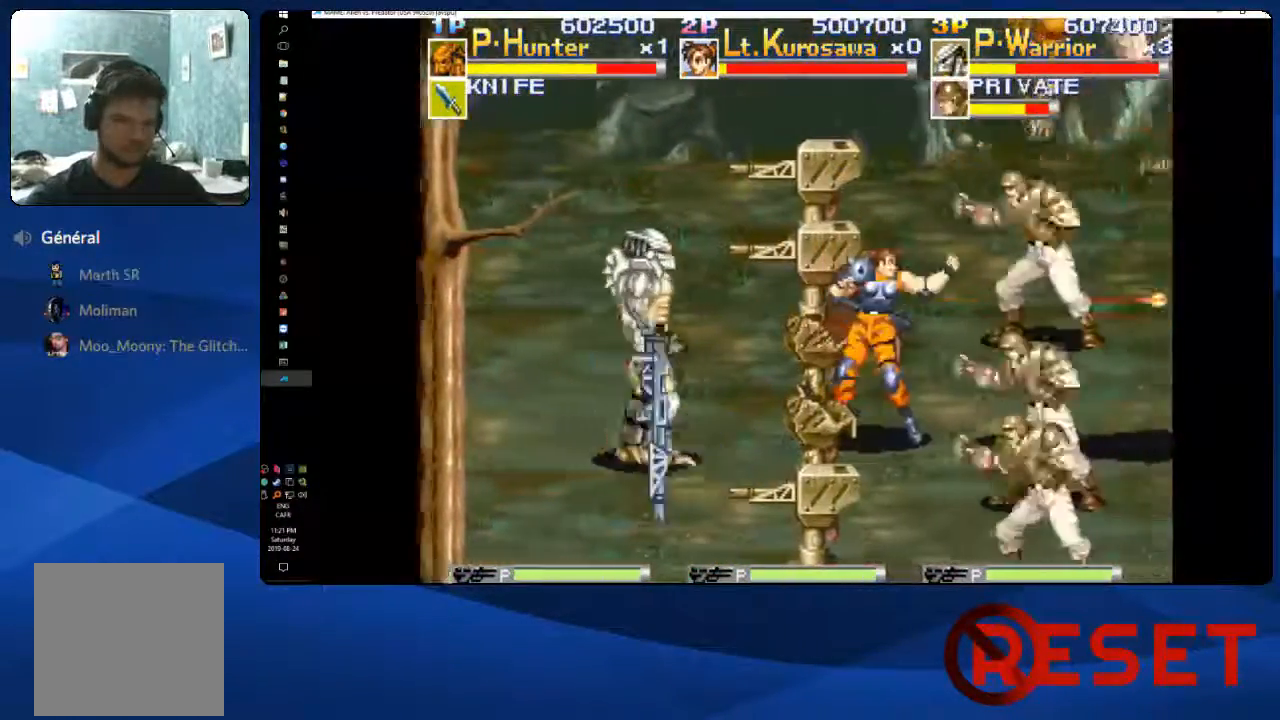
{"dt_ms": 500, "buttons": ["X", "DPAD_RIGHT"], "right_stick": "center", "events": [[200, "X", "down"], [250, "A", "up"], [333, "X", "up"], [417, "X", "down"]]}
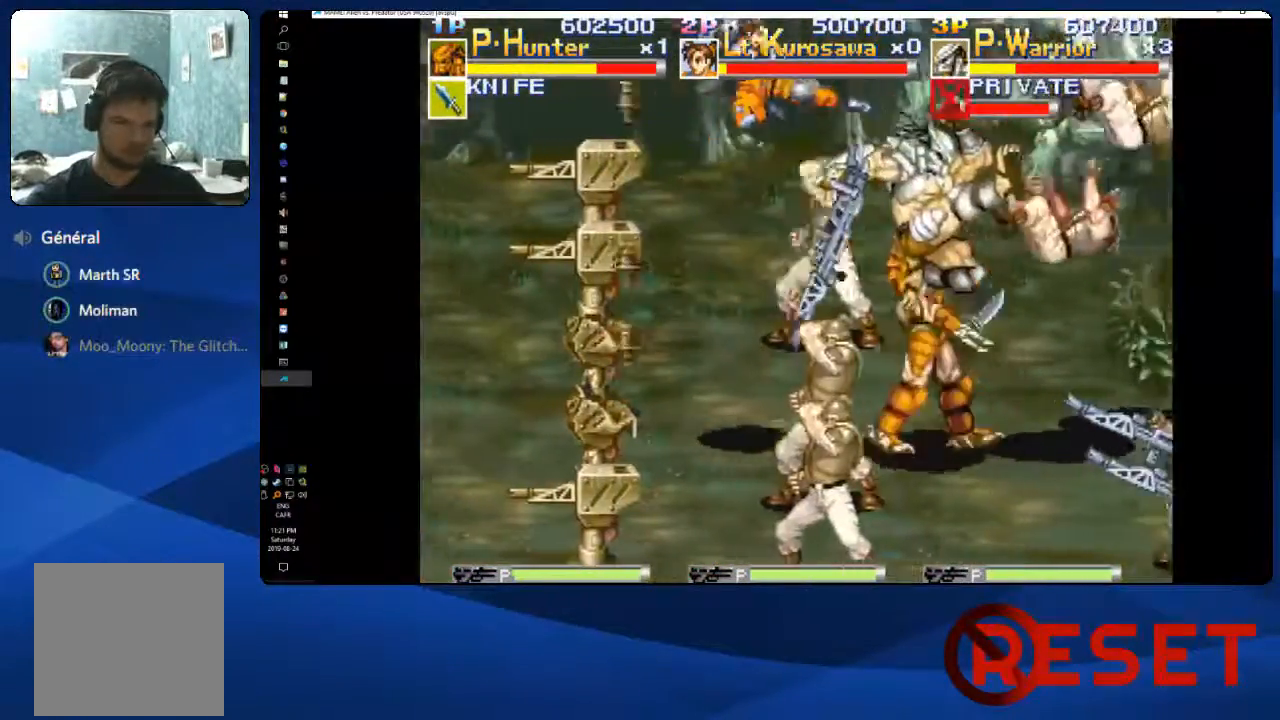
{"dt_ms": 500, "buttons": ["DPAD_DOWN", "DPAD_LEFT"], "right_stick": "center", "events": [[33, "X", "up"], [217, "DPAD_DOWN", "down"], [217, "DPAD_RIGHT", "up"], [250, "DPAD_LEFT", "down"]]}
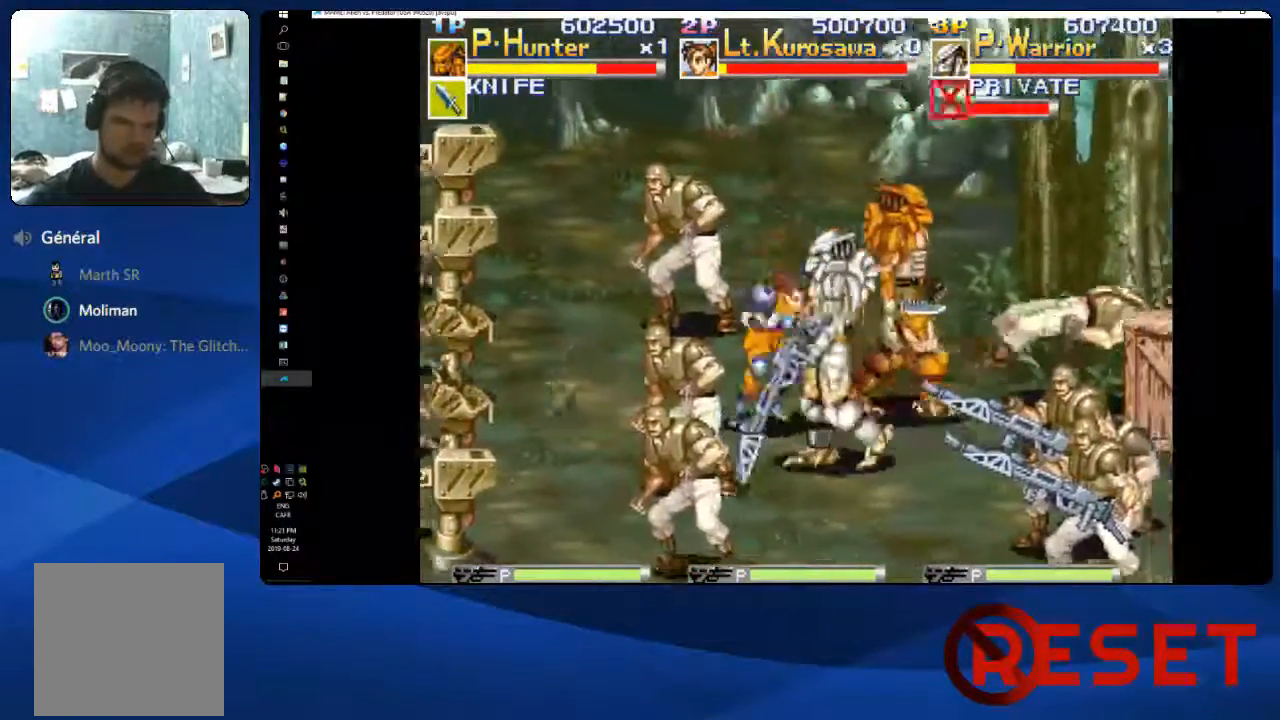
{"dt_ms": 500, "buttons": ["DPAD_DOWN", "DPAD_RIGHT"], "right_stick": "center", "events": [[33, "DPAD_LEFT", "up"], [133, "DPAD_RIGHT", "down"]]}
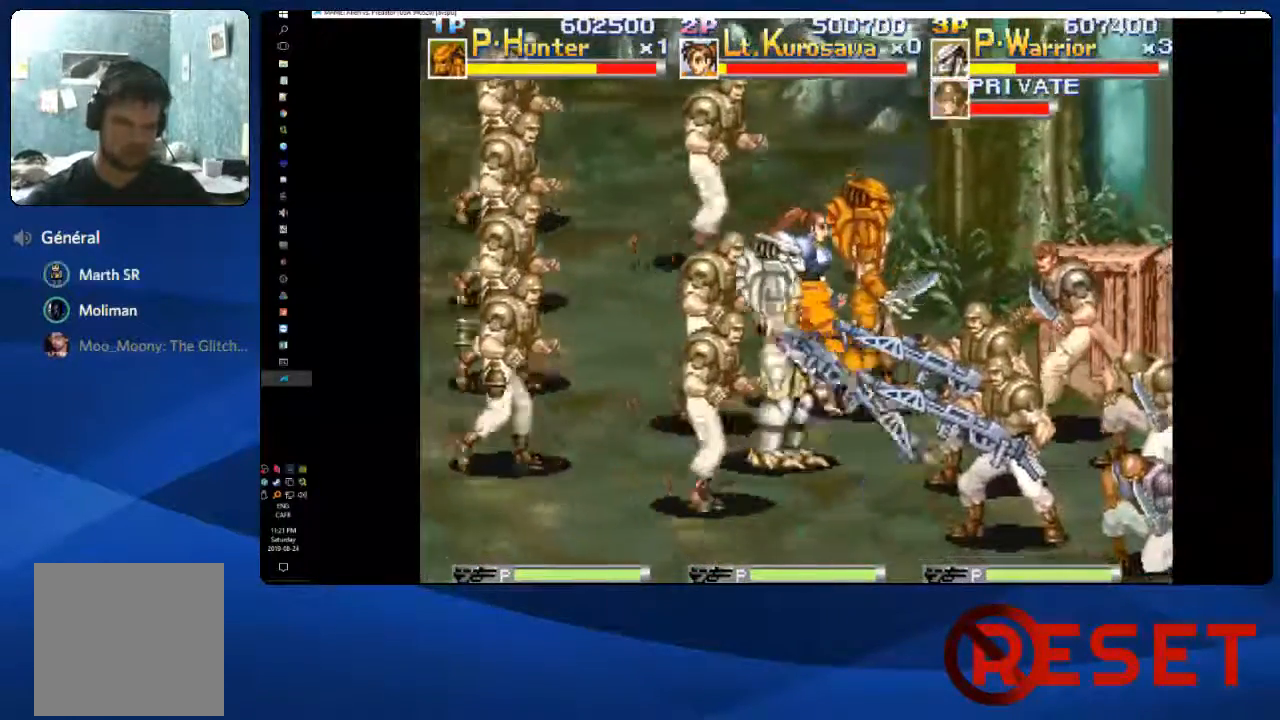
{"dt_ms": 500, "buttons": ["DPAD_DOWN", "DPAD_RIGHT"], "right_stick": "center"}
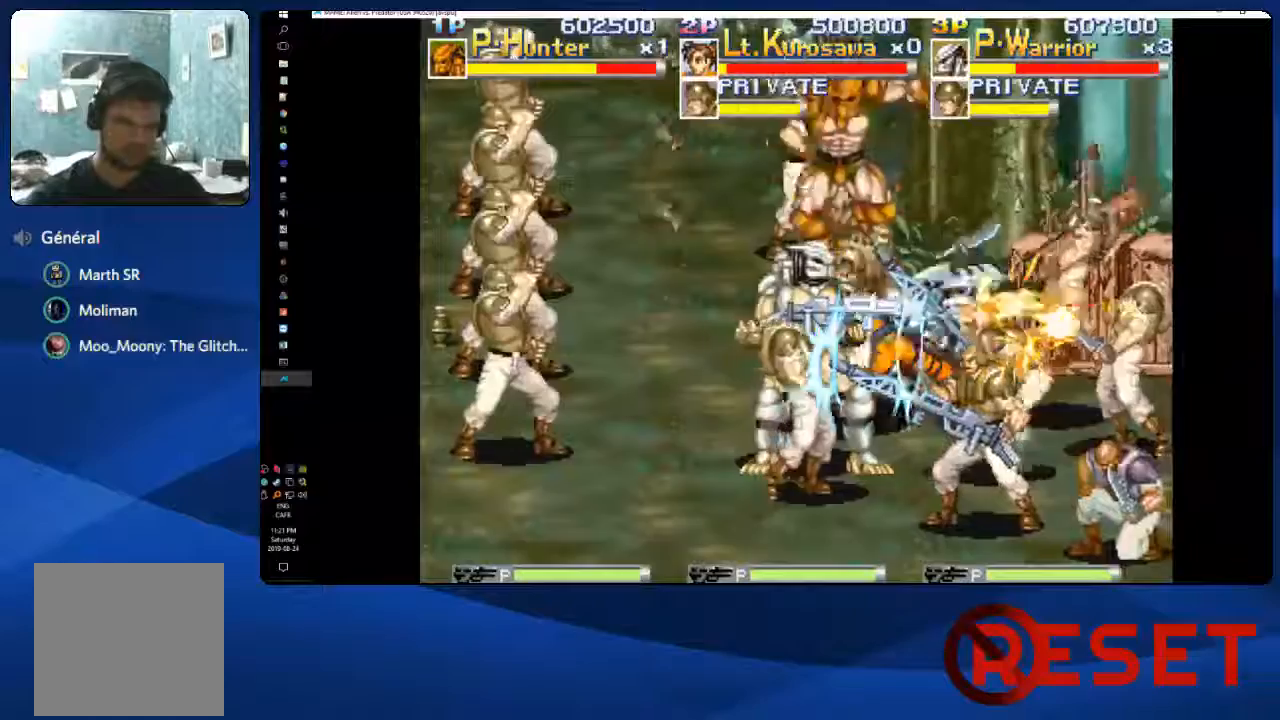
{"dt_ms": 500, "buttons": ["DPAD_DOWN", "DPAD_RIGHT"], "right_stick": "center", "events": [[50, "X", "down"], [183, "X", "up"], [233, "X", "down"], [367, "X", "up"]]}
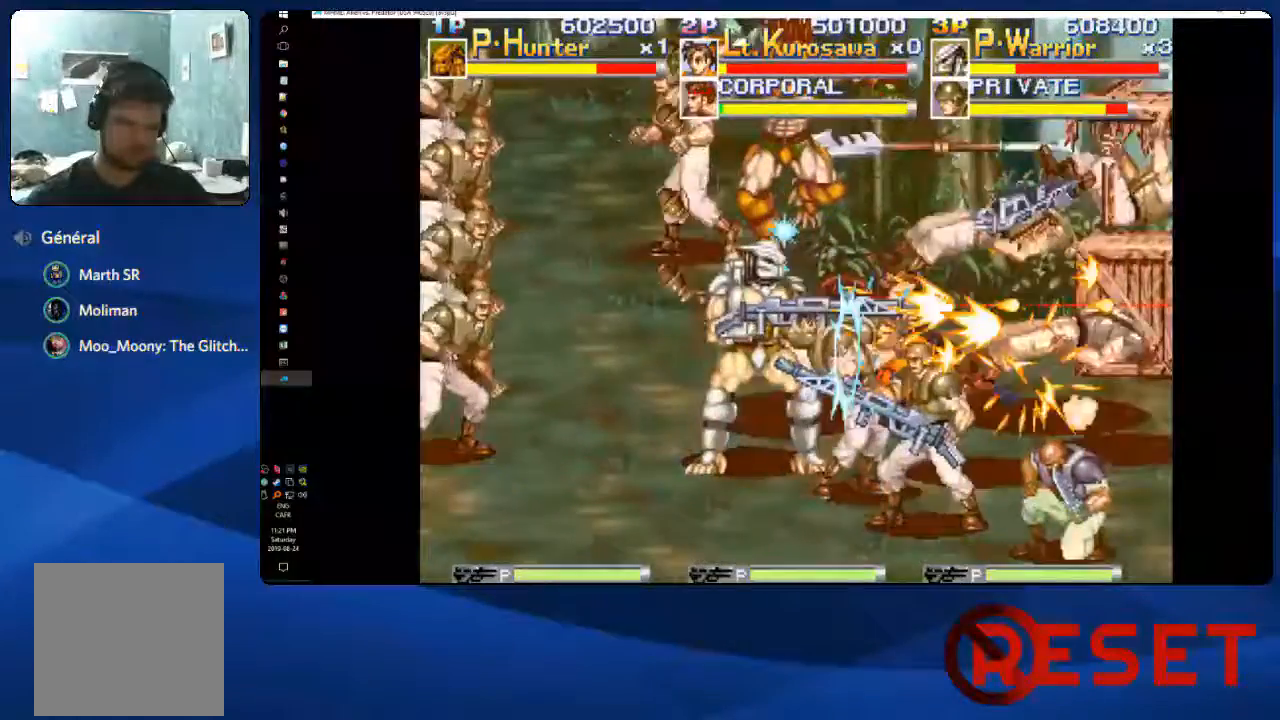
{"dt_ms": 500, "buttons": ["DPAD_DOWN", "DPAD_RIGHT"], "right_stick": "center", "events": [[233, "DPAD_RIGHT", "up"], [433, "DPAD_RIGHT", "down"]]}
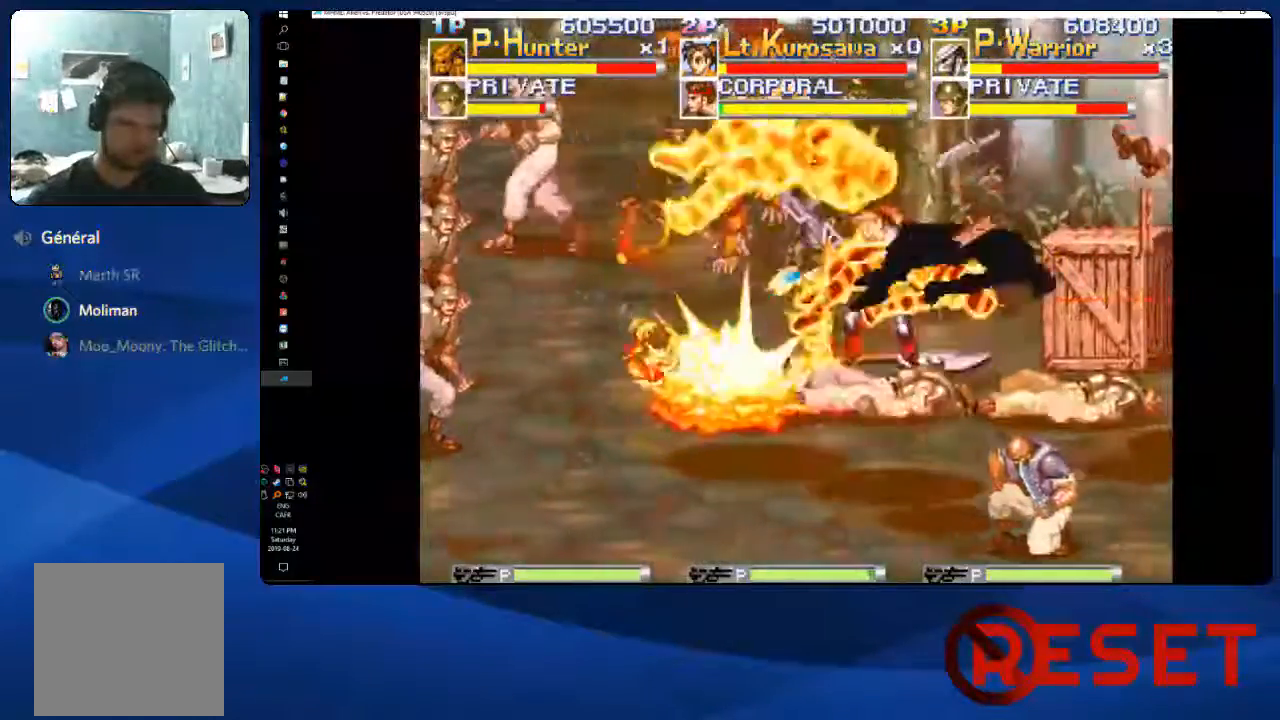
{"dt_ms": 500, "buttons": [], "right_stick": "center", "events": [[17, "DPAD_DOWN", "up"], [350, "DPAD_RIGHT", "up"]]}
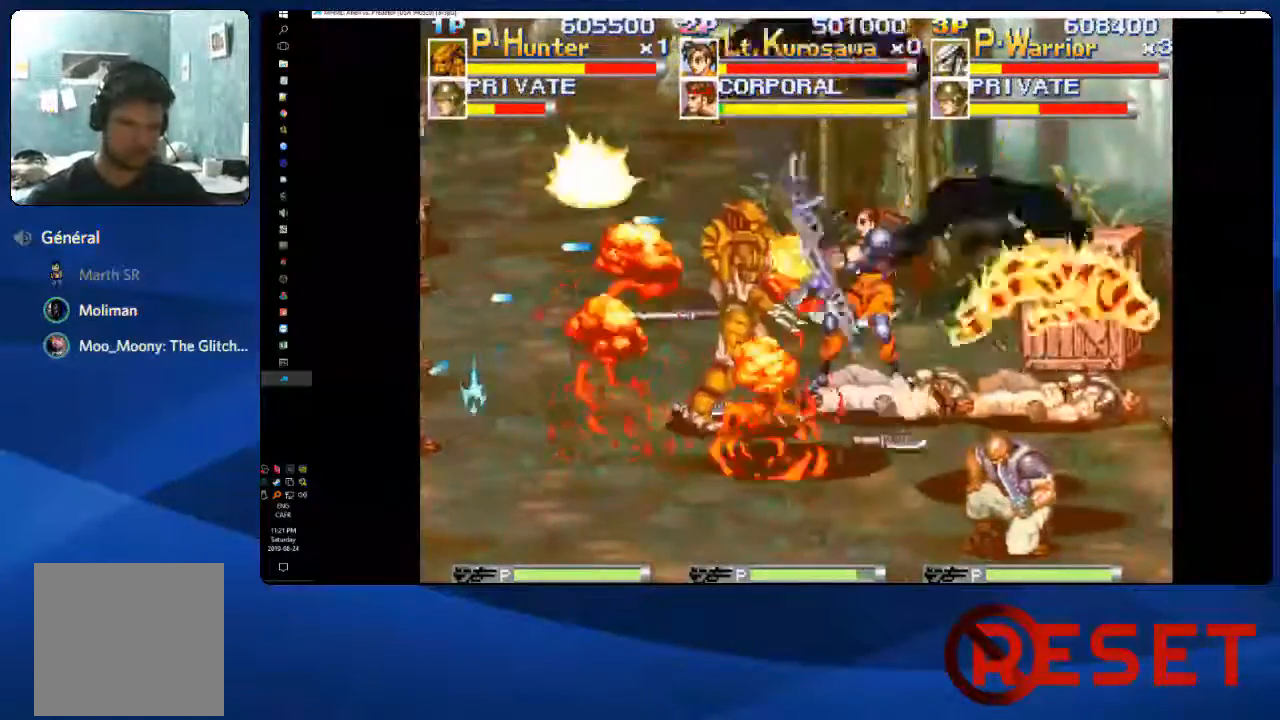
{"dt_ms": 500, "buttons": ["DPAD_DOWN", "DPAD_RIGHT"], "right_stick": "center", "events": [[333, "DPAD_DOWN", "down"], [367, "DPAD_RIGHT", "down"]]}
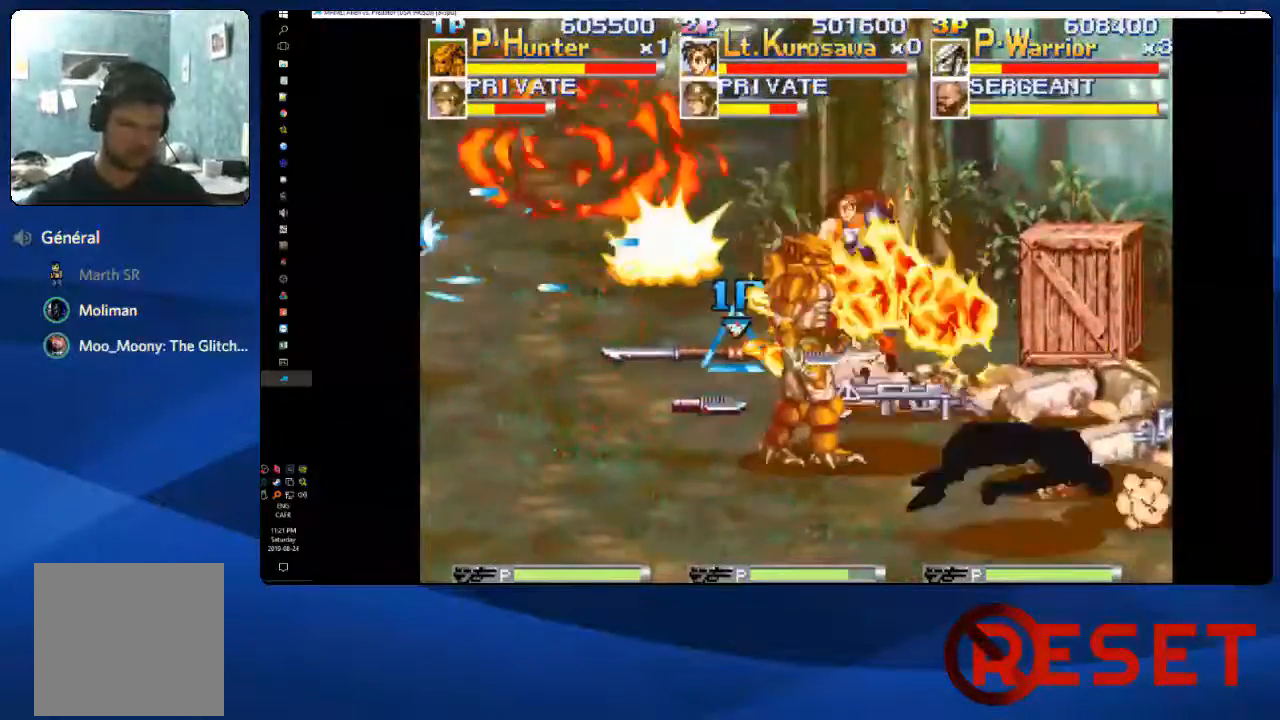
{"dt_ms": 500, "buttons": ["DPAD_RIGHT"], "right_stick": "center", "events": [[133, "X", "down"], [250, "X", "up"], [317, "DPAD_DOWN", "up"], [350, "X", "down"], [483, "X", "up"]]}
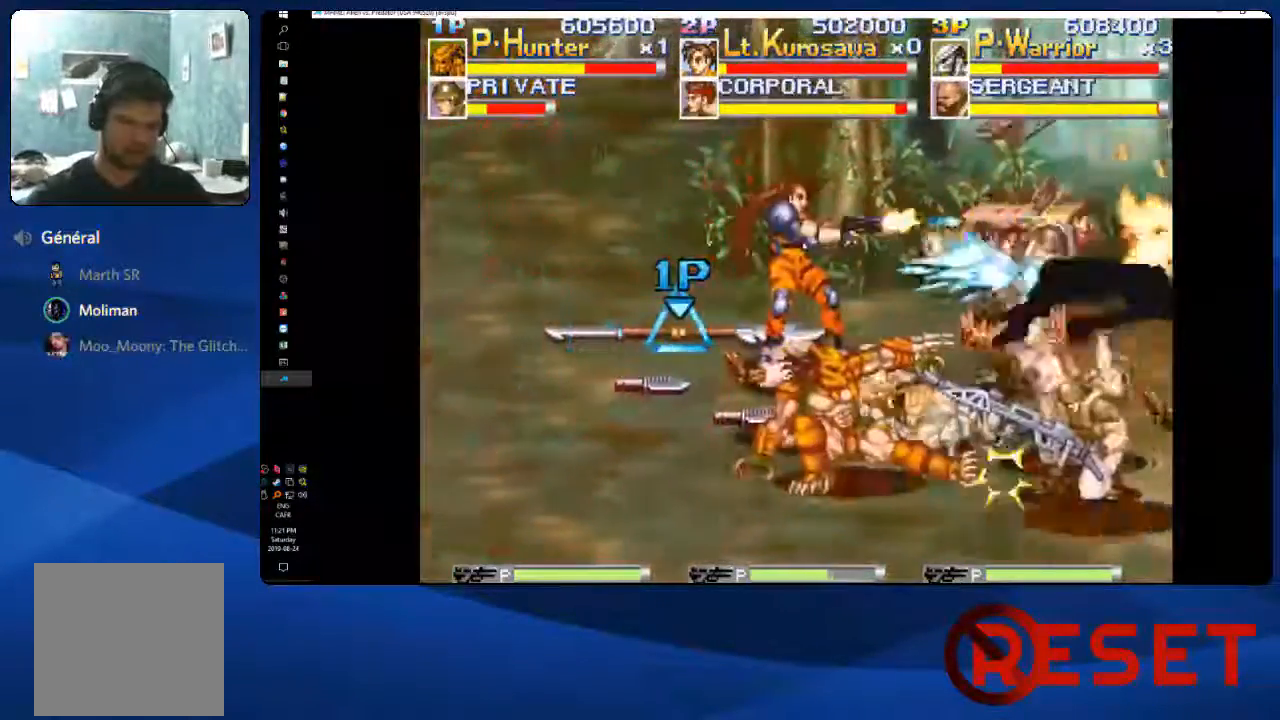
{"dt_ms": 500, "buttons": ["DPAD_UP", "DPAD_LEFT"], "right_stick": "center", "events": [[367, "DPAD_UP", "down"], [417, "DPAD_RIGHT", "up"], [483, "DPAD_LEFT", "down"]]}
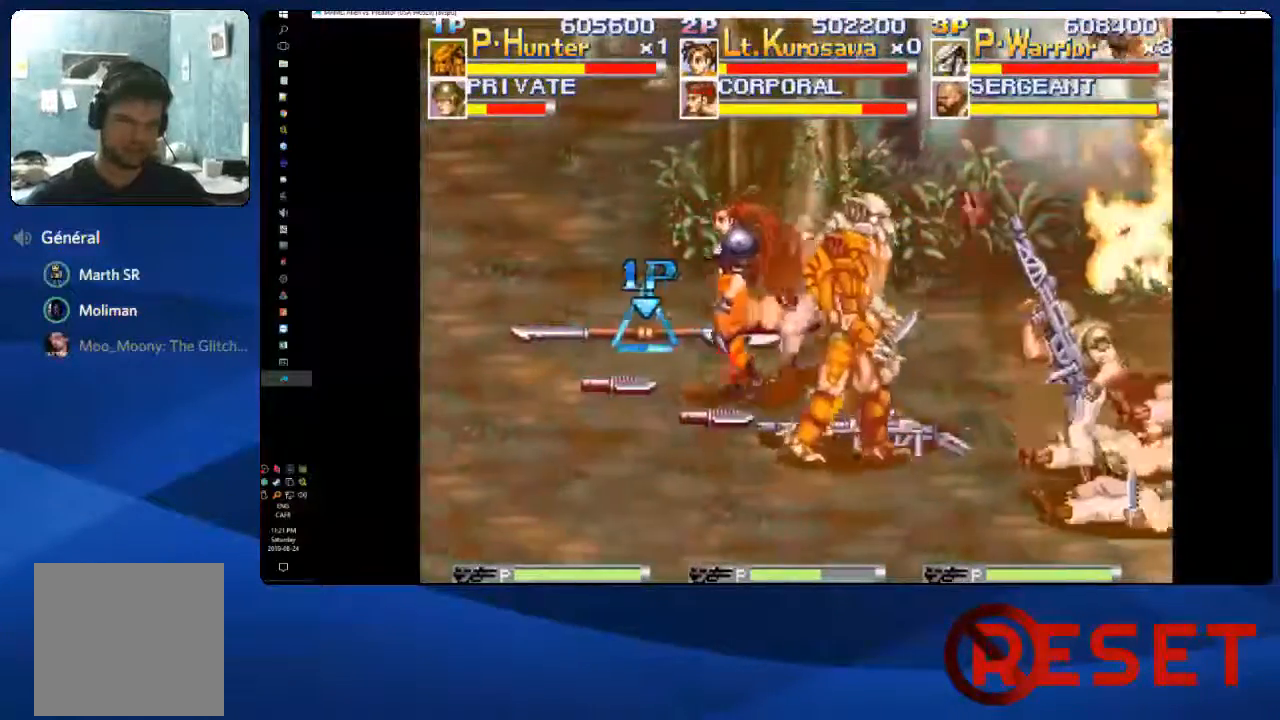
{"dt_ms": 1000, "buttons": ["DPAD_UP", "DPAD_LEFT"], "right_stick": "center"}
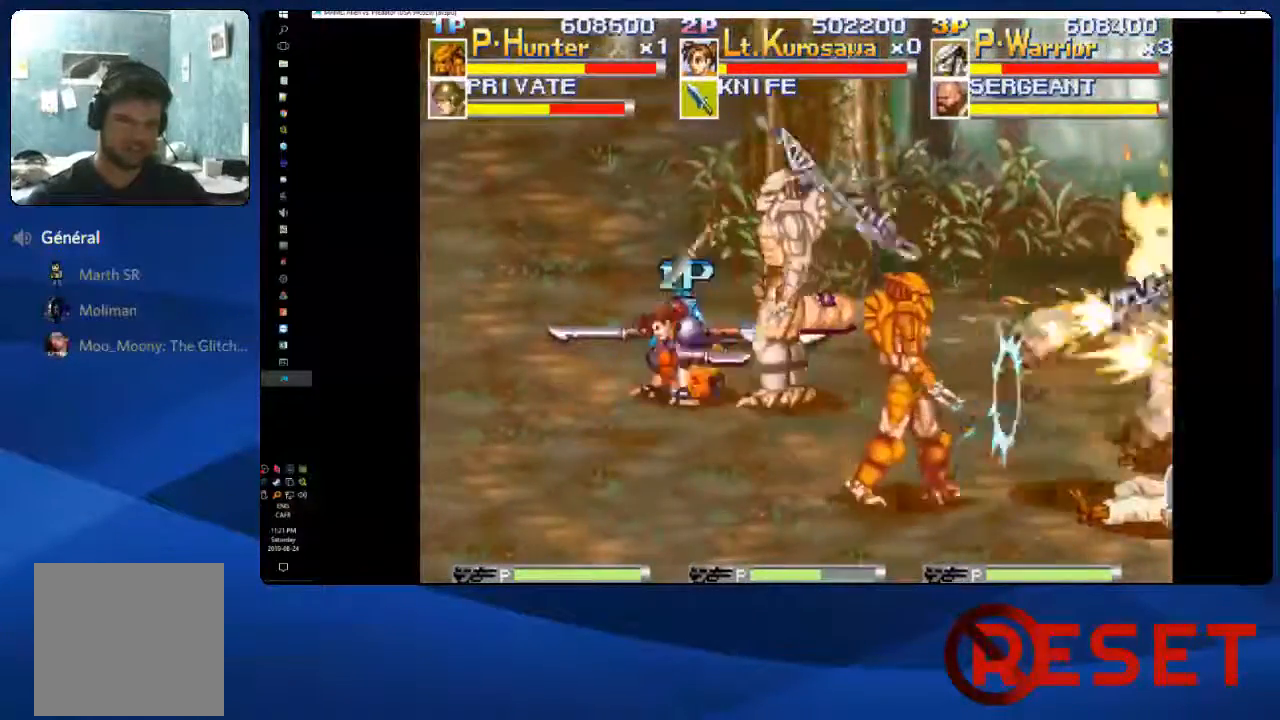
{"dt_ms": 500, "buttons": [], "right_stick": "center"}
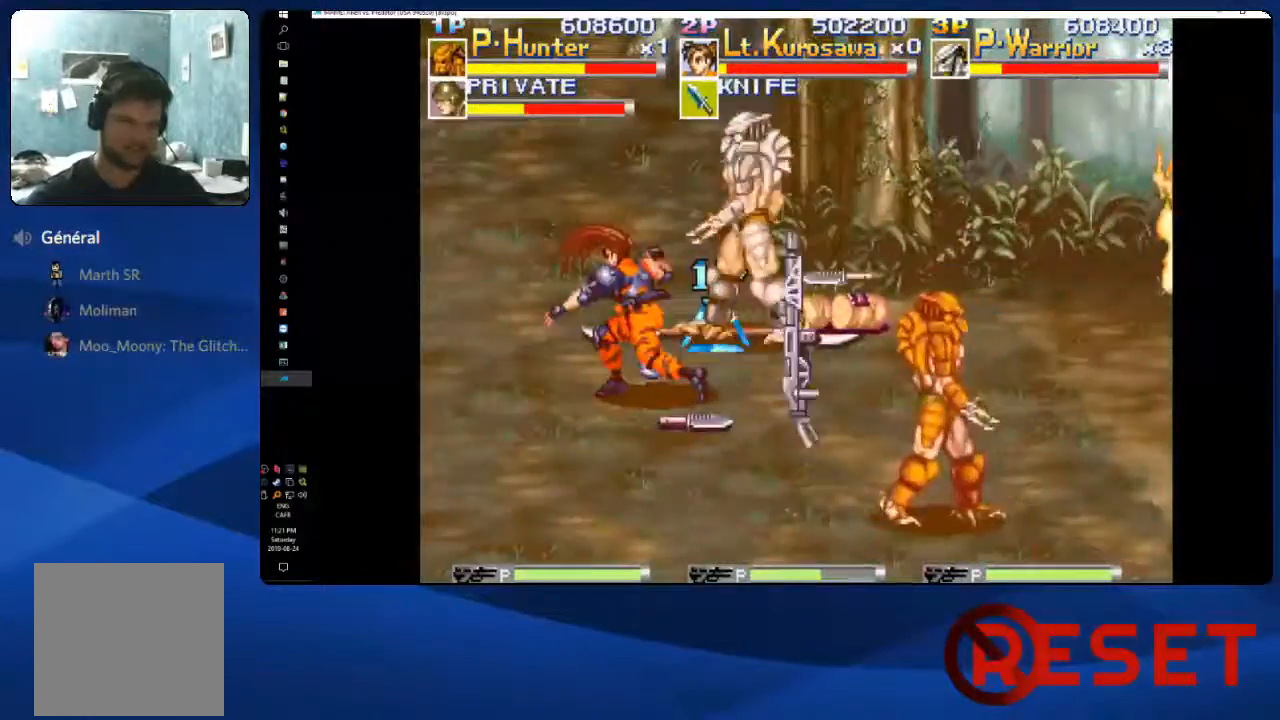
{"dt_ms": 500, "buttons": ["DPAD_DOWN"], "right_stick": "center", "events": [[17, "DPAD_RIGHT", "down"], [117, "DPAD_DOWN", "down"], [133, "DPAD_RIGHT", "up"], [233, "DPAD_DOWN", "up"], [350, "DPAD_DOWN", "down"]]}
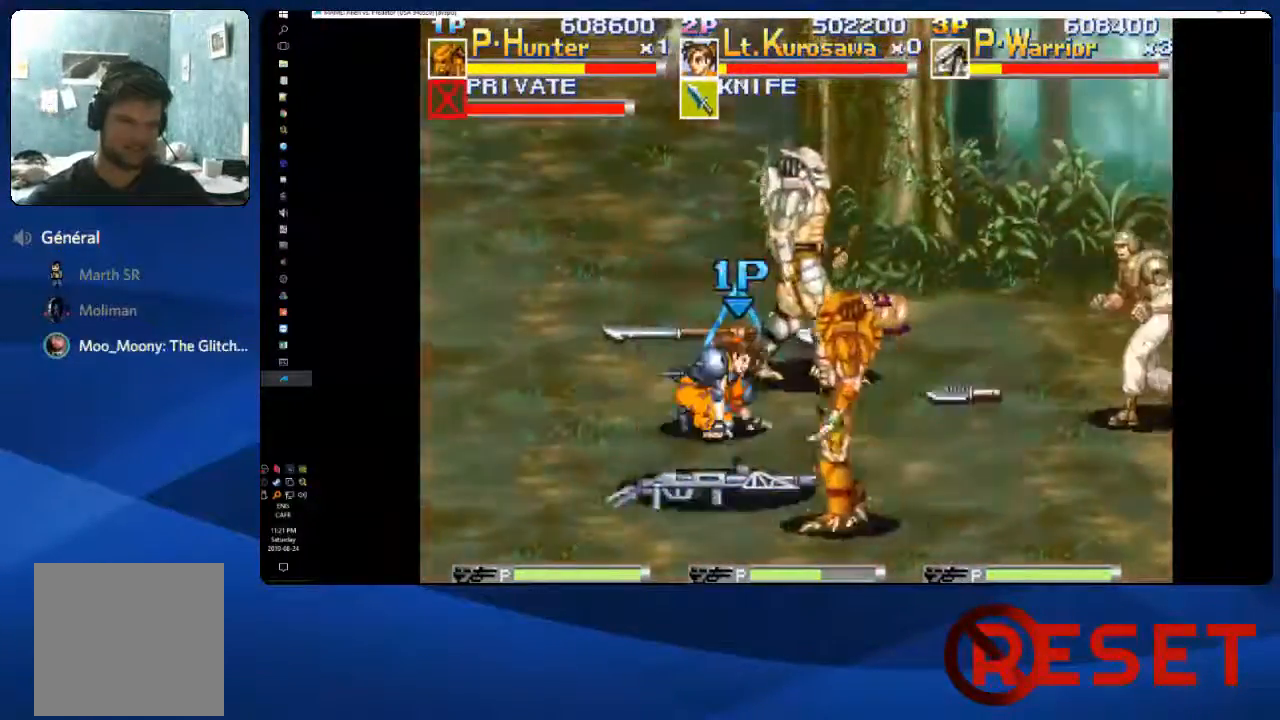
{"dt_ms": 500, "buttons": ["DPAD_UP"], "right_stick": "center", "events": [[167, "DPAD_RIGHT", "down"], [283, "DPAD_DOWN", "up"], [400, "DPAD_UP", "down"], [467, "DPAD_RIGHT", "up"]]}
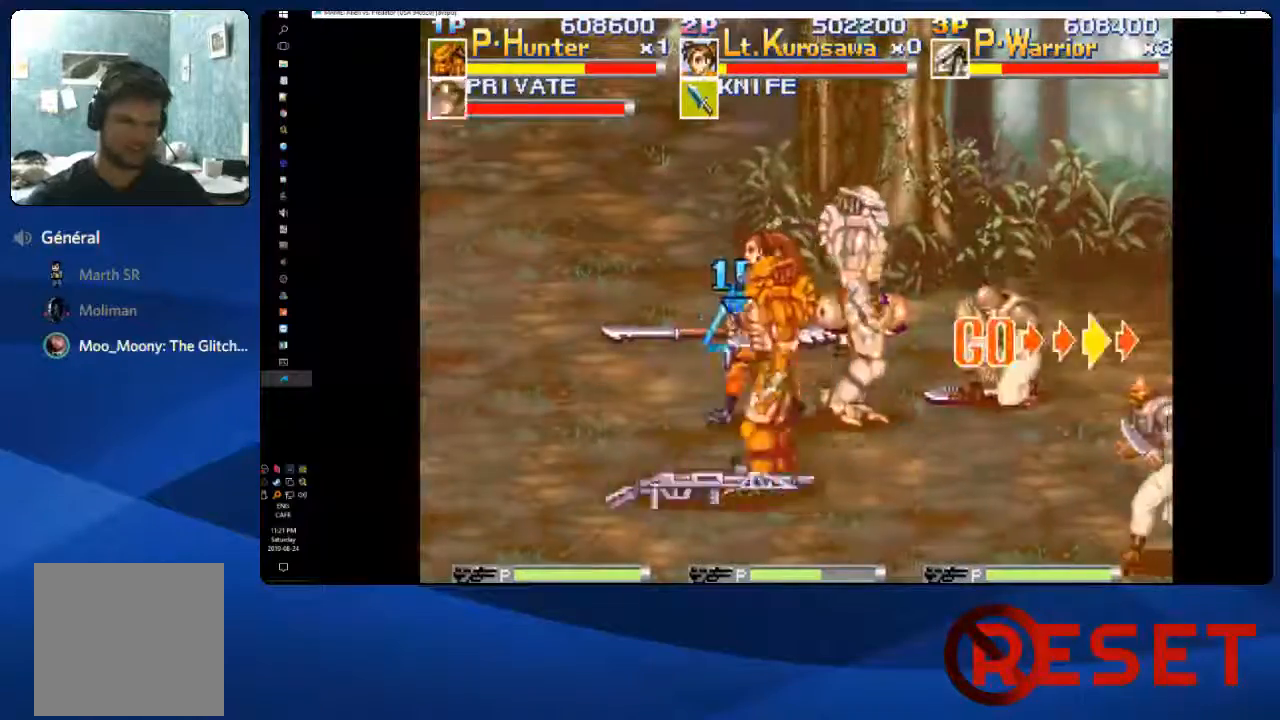
{"dt_ms": 500, "buttons": ["X", "DPAD_RIGHT"], "right_stick": "center"}
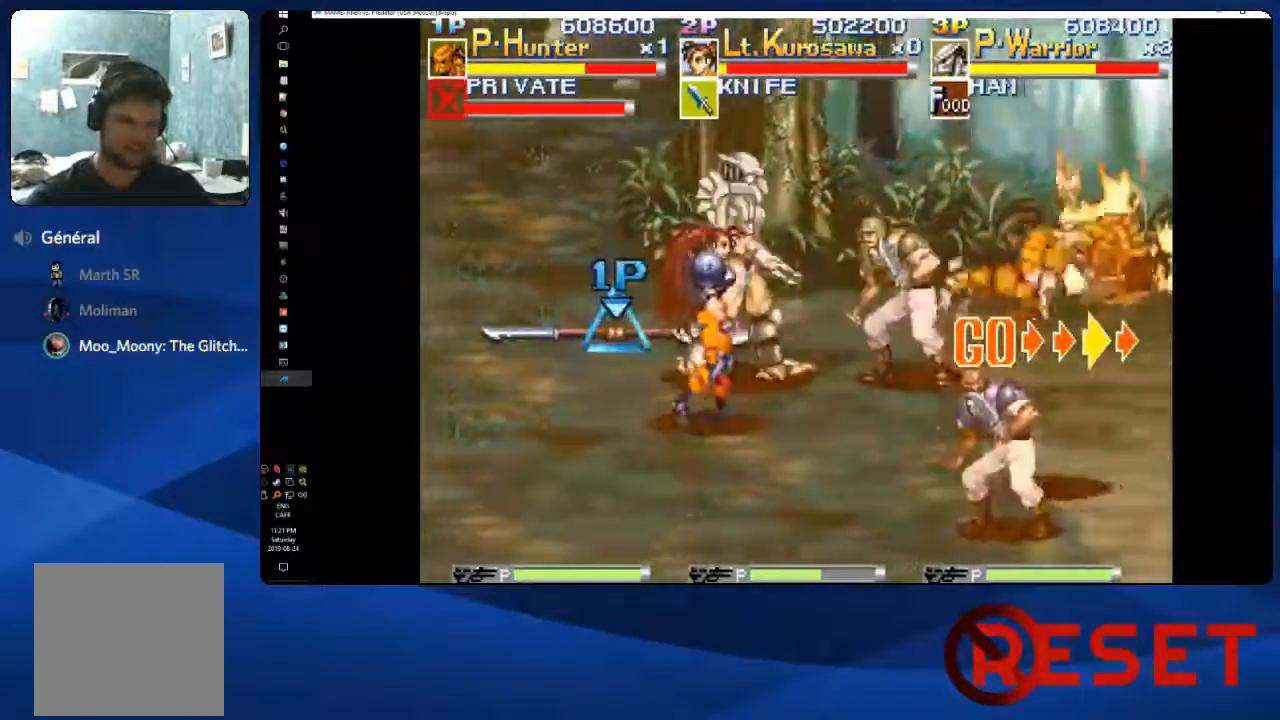
{"dt_ms": 500, "buttons": ["X", "DPAD_RIGHT"], "right_stick": "center", "events": [[33, "X", "up"], [117, "X", "down"], [200, "X", "up"], [283, "X", "down"], [367, "X", "up"], [433, "X", "down"]]}
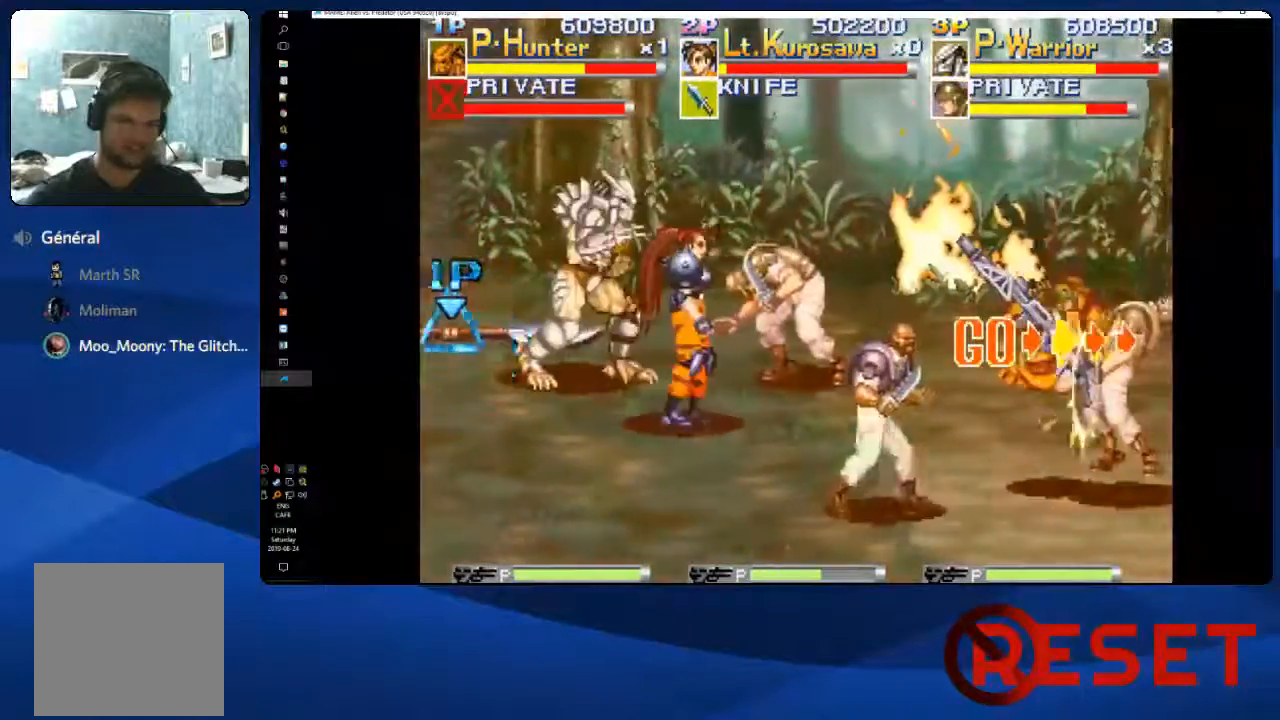
{"dt_ms": 500, "buttons": ["A", "DPAD_RIGHT"], "right_stick": "center", "events": [[50, "X", "up"], [117, "X", "down"], [217, "X", "up"], [483, "A", "down"]]}
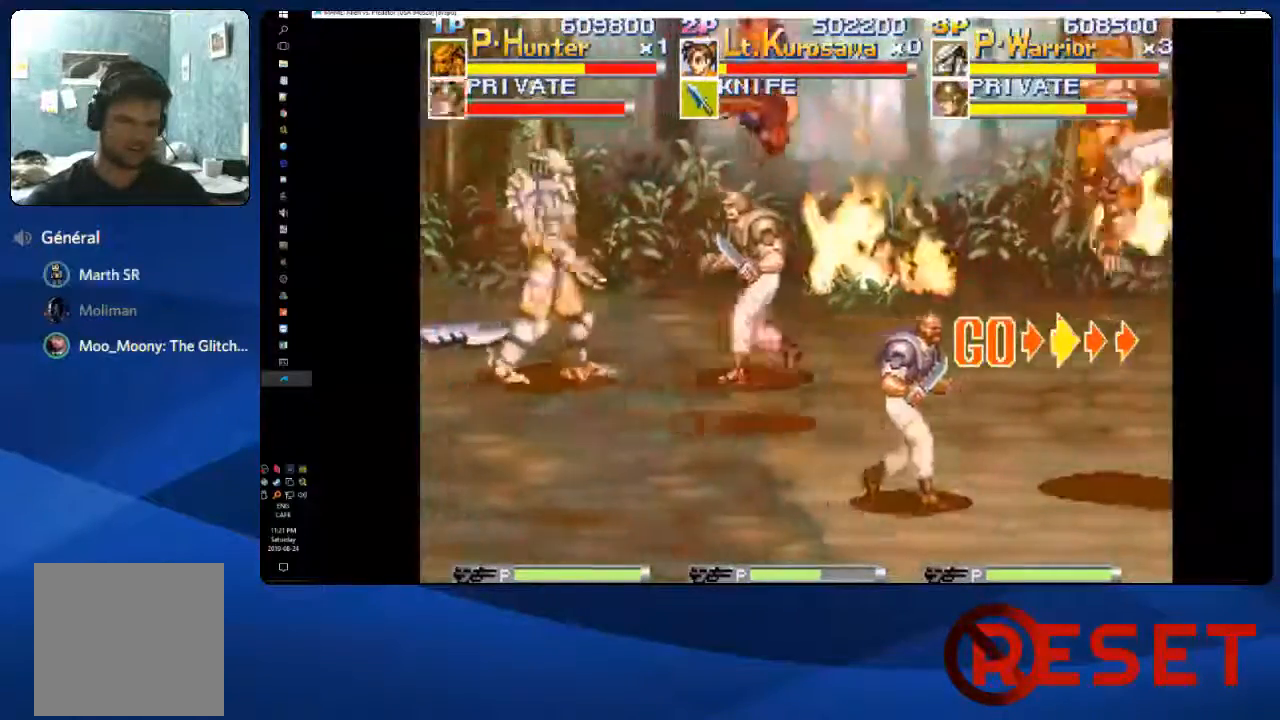
{"dt_ms": 1000, "buttons": ["DPAD_DOWN"], "right_stick": "center"}
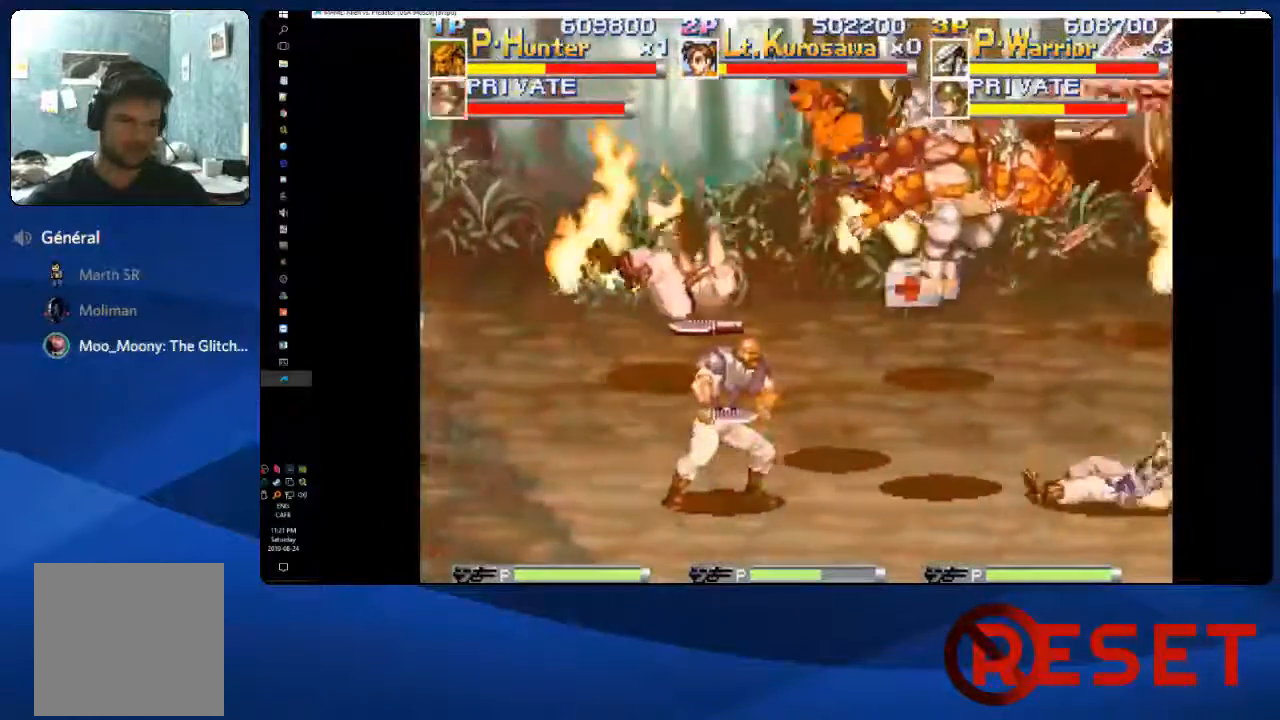
{"dt_ms": 500, "buttons": ["DPAD_LEFT"], "right_stick": "center", "events": [[67, "DPAD_LEFT", "down"], [500, "DPAD_DOWN", "up"]]}
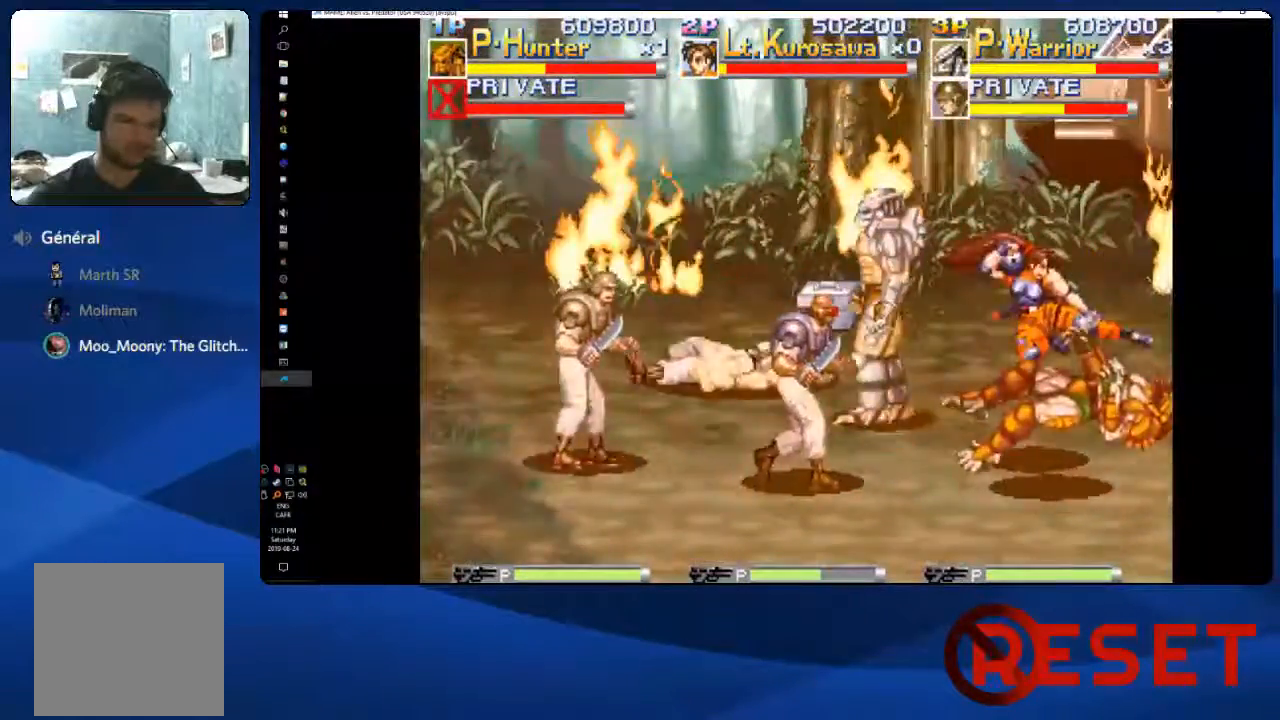
{"dt_ms": 500, "buttons": ["DPAD_LEFT"], "right_stick": "center"}